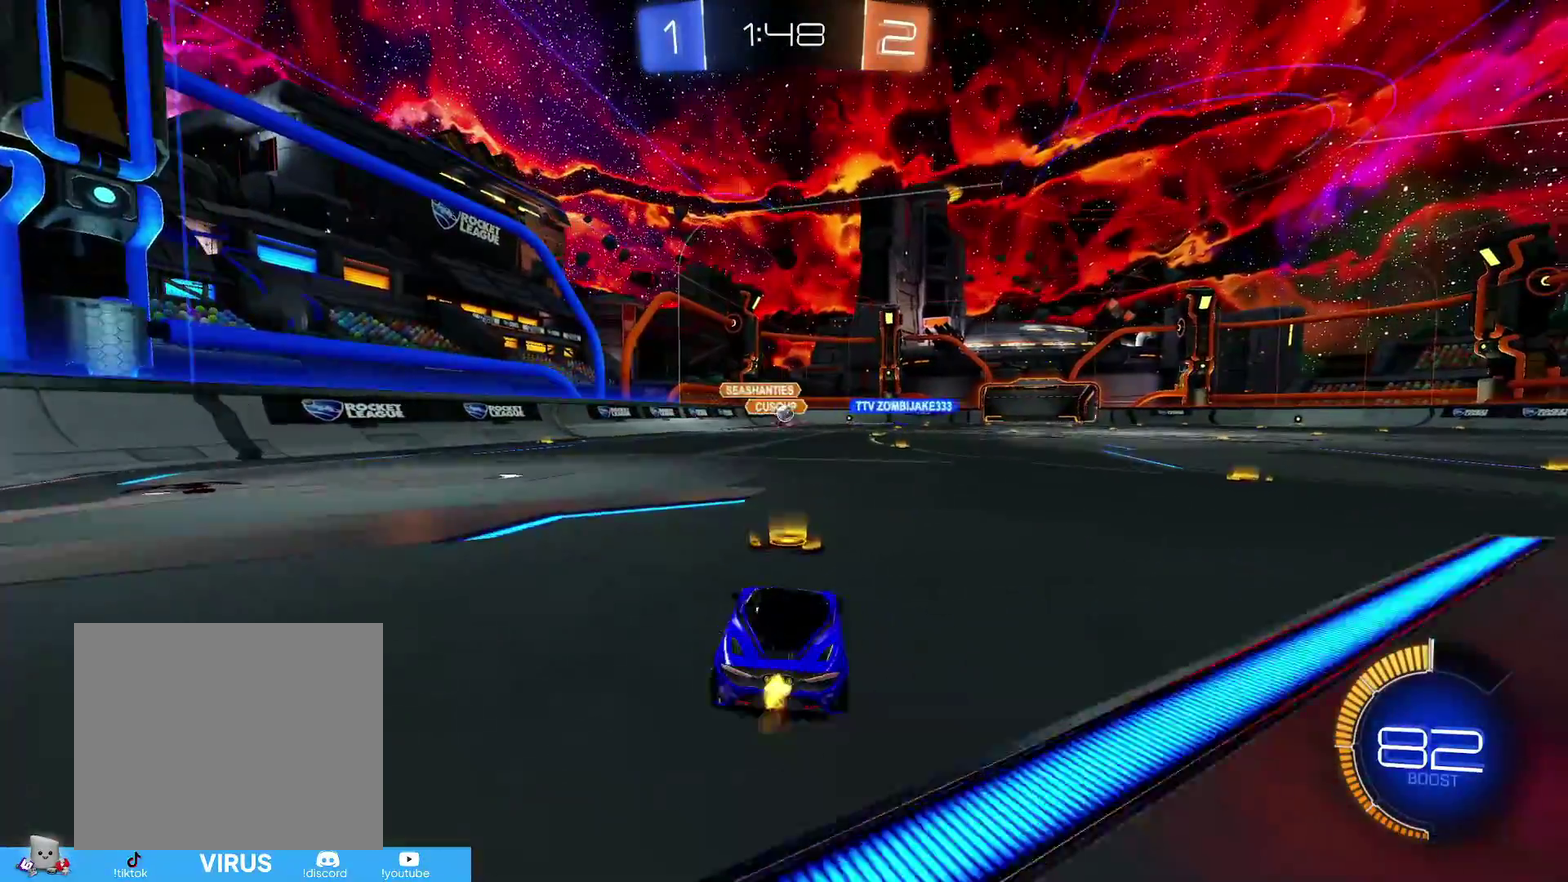
Gameplay with a controller (PlayStation layout); each line is a JSON object with the inputs held at the frame after it (dt_ms = milliseconds from this image to that frame). "events" lists button and stick changes between this image and that frame as [ms after this image, input, new state], when the widget could be followed in between.
{"dt_ms": 300, "buttons": ["R2"], "left_stick": "center", "right_stick": "center"}
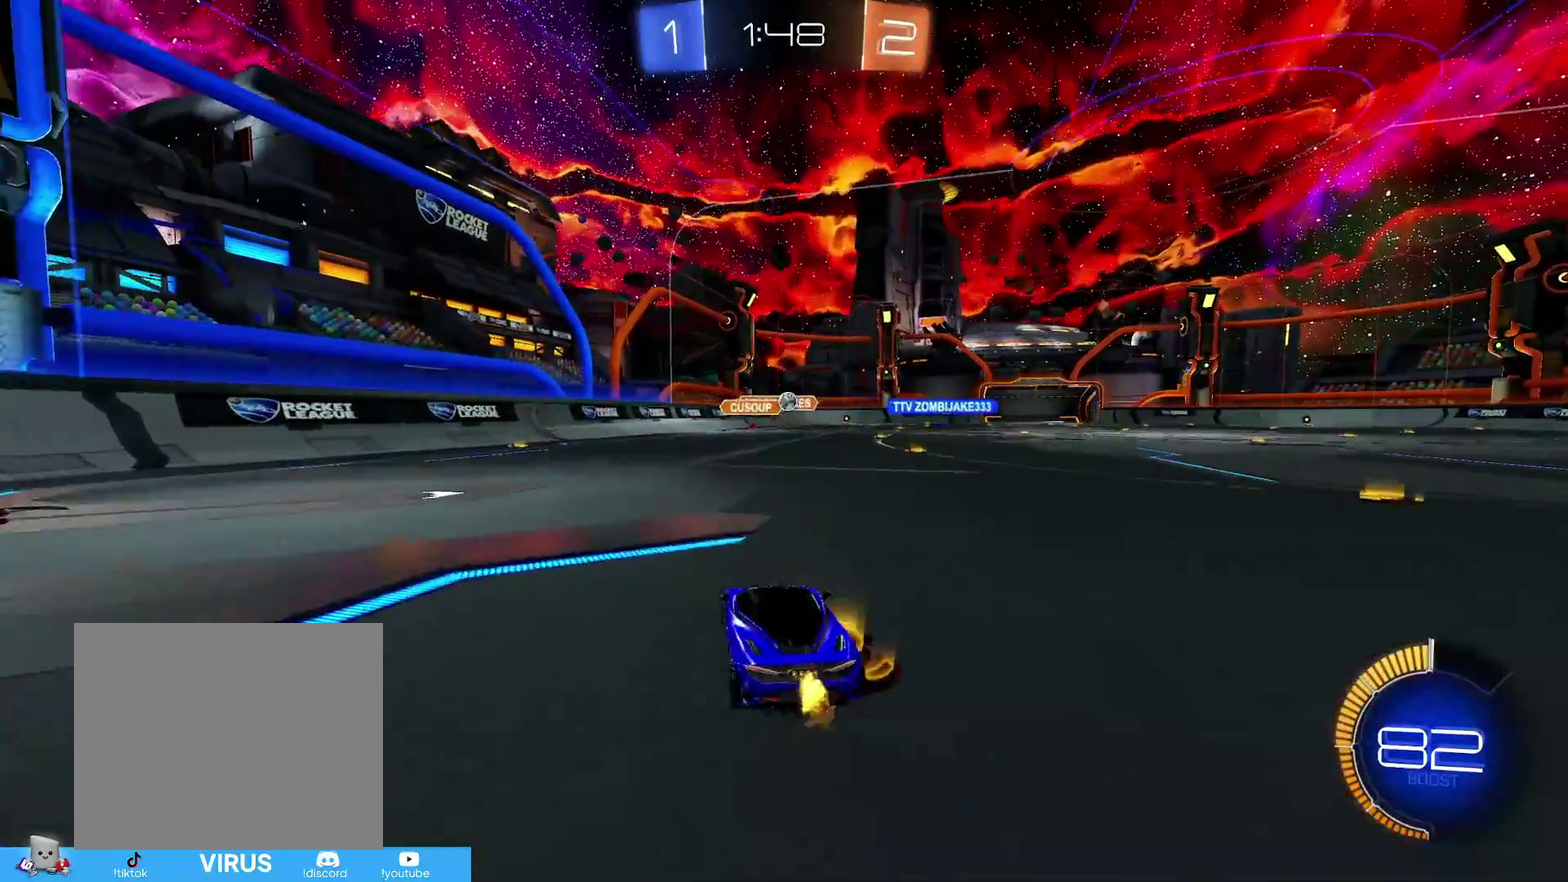
{"dt_ms": 800, "buttons": ["R1", "R2"], "left_stick": "right", "right_stick": "center", "events": [[33, "left_stick", "right"], [83, "CIRCLE", "down"], [183, "left_stick", "center"], [300, "CIRCLE", "up"], [317, "left_stick", "right"], [433, "left_stick", "center"], [767, "left_stick", "right"], [783, "R1", "down"]]}
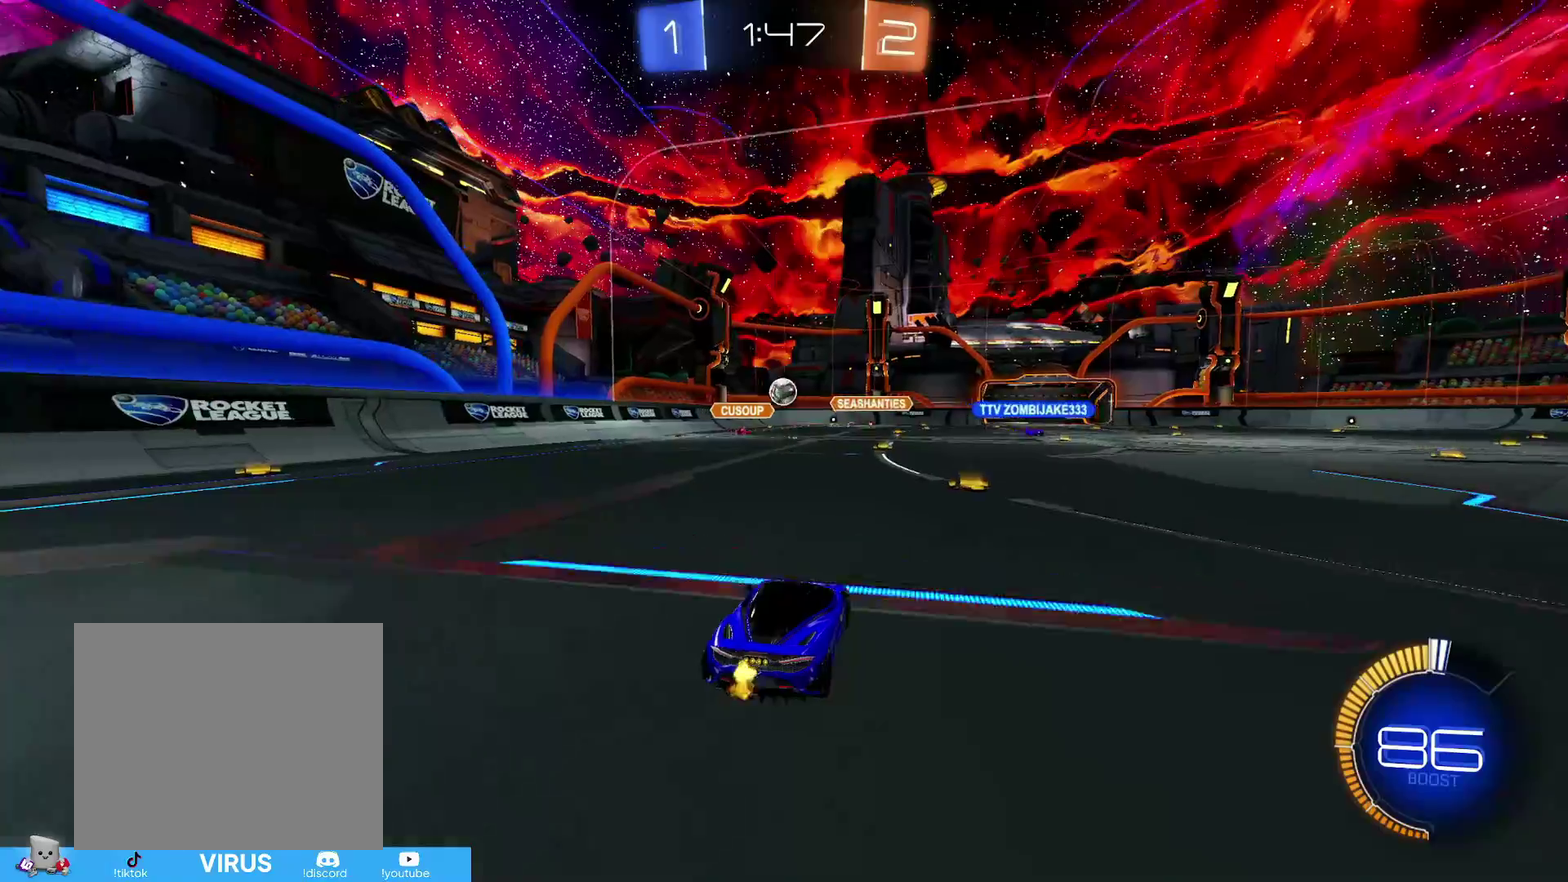
{"dt_ms": 400, "buttons": ["L2", "R2"], "left_stick": "right", "right_stick": "center", "events": [[133, "R1", "up"], [233, "R2", "up"], [250, "L2", "down"], [400, "R2", "down"]]}
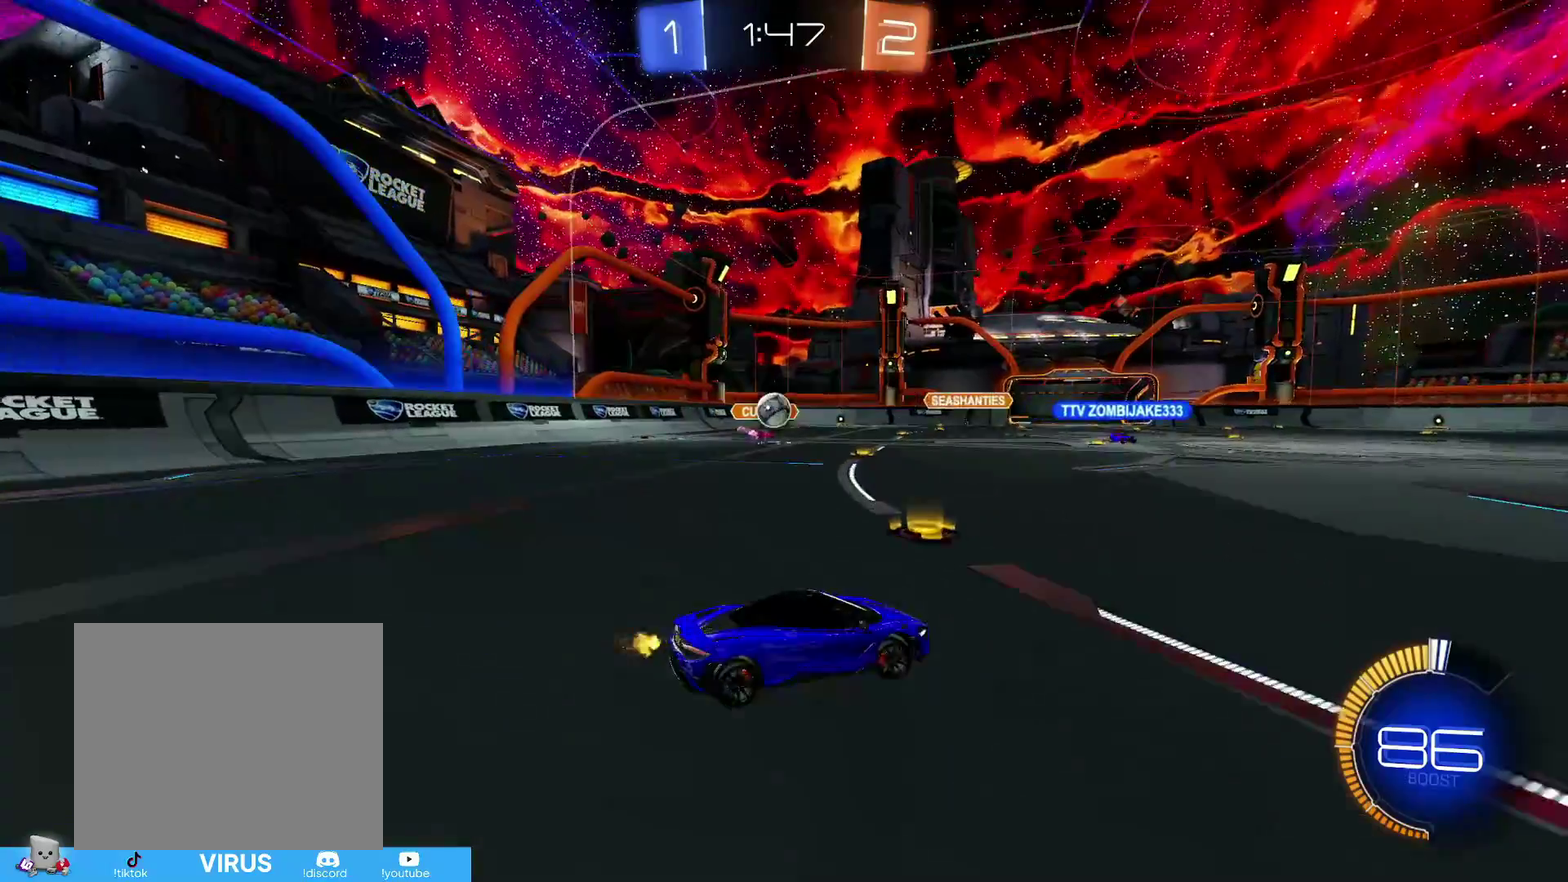
{"dt_ms": 500, "buttons": ["R2"], "left_stick": "right", "right_stick": "center", "events": [[33, "L2", "up"]]}
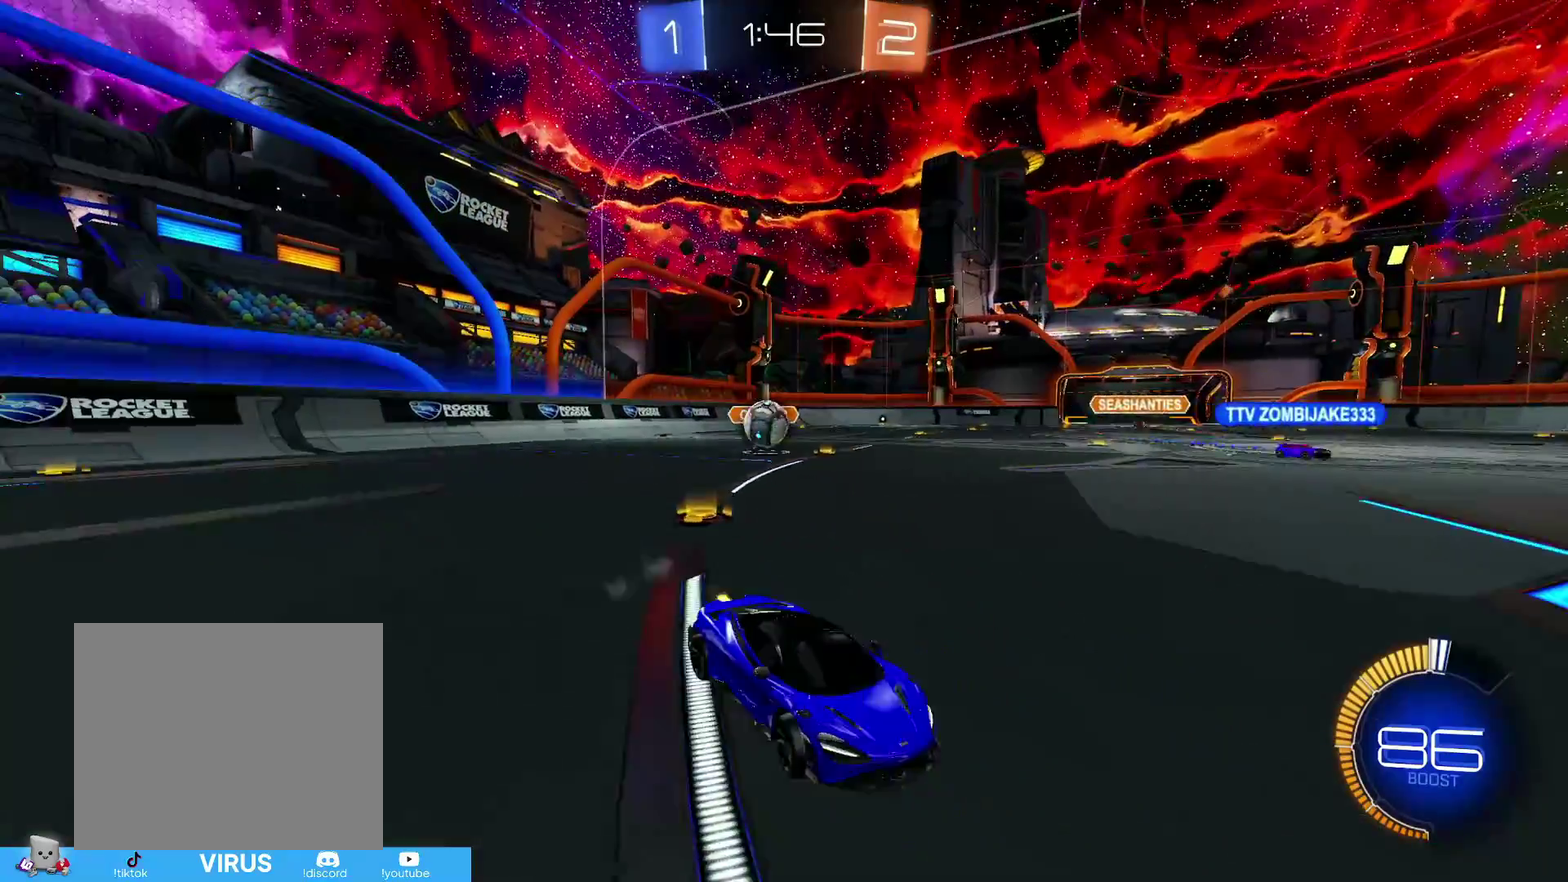
{"dt_ms": 300, "buttons": ["R2"], "left_stick": "center", "right_stick": "center", "events": [[133, "R2", "up"], [300, "R2", "down"], [300, "left_stick", "center"]]}
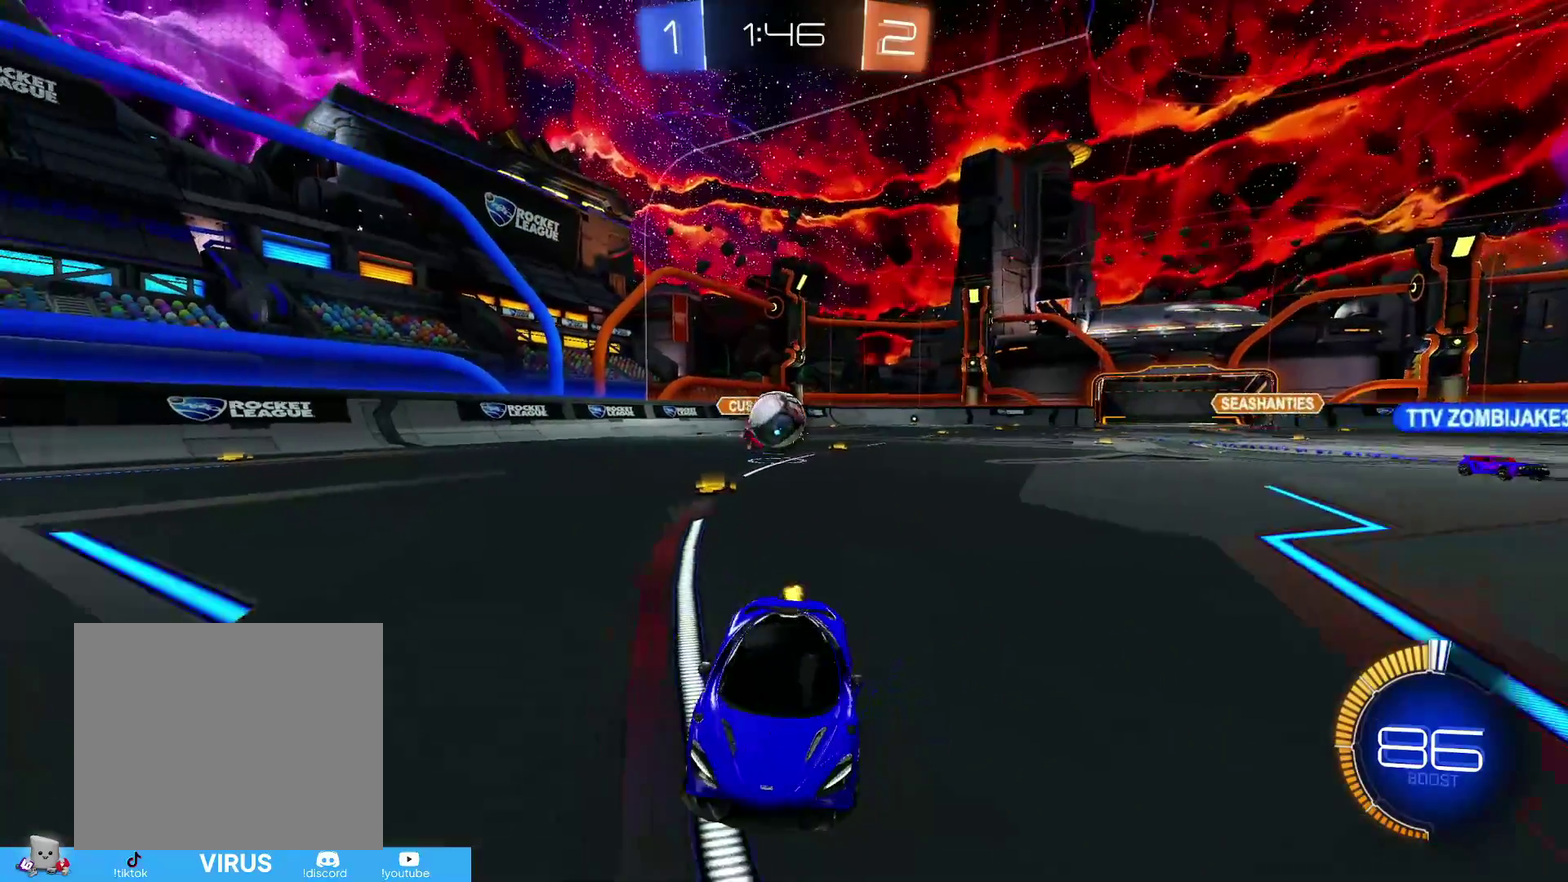
{"dt_ms": 900, "buttons": ["L2"], "left_stick": "down-right", "right_stick": "center", "events": [[283, "R2", "up"], [400, "left_stick", "down"], [483, "left_stick", "down-right"], [533, "left_stick", "right"], [583, "R2", "down"], [733, "L2", "down"], [733, "R2", "up"], [733, "left_stick", "down-right"], [833, "CROSS", "down"], [883, "CROSS", "up"]]}
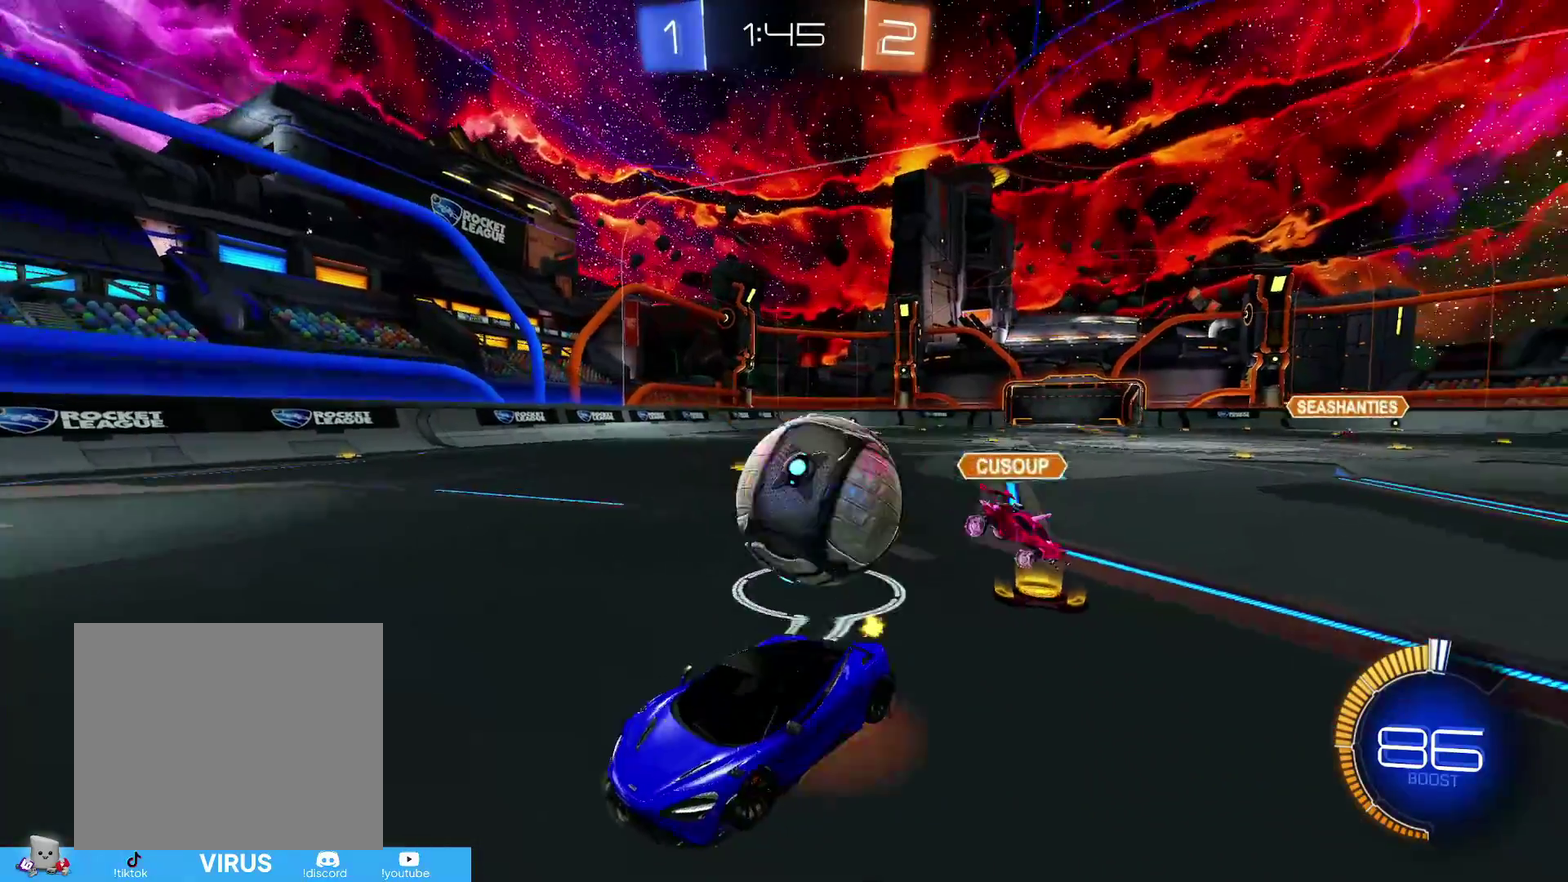
{"dt_ms": 300, "buttons": ["L2", "R1"], "left_stick": "up-right", "right_stick": "center", "events": [[33, "CROSS", "down"], [83, "CROSS", "up"], [133, "left_stick", "up-right"], [250, "R1", "down"]]}
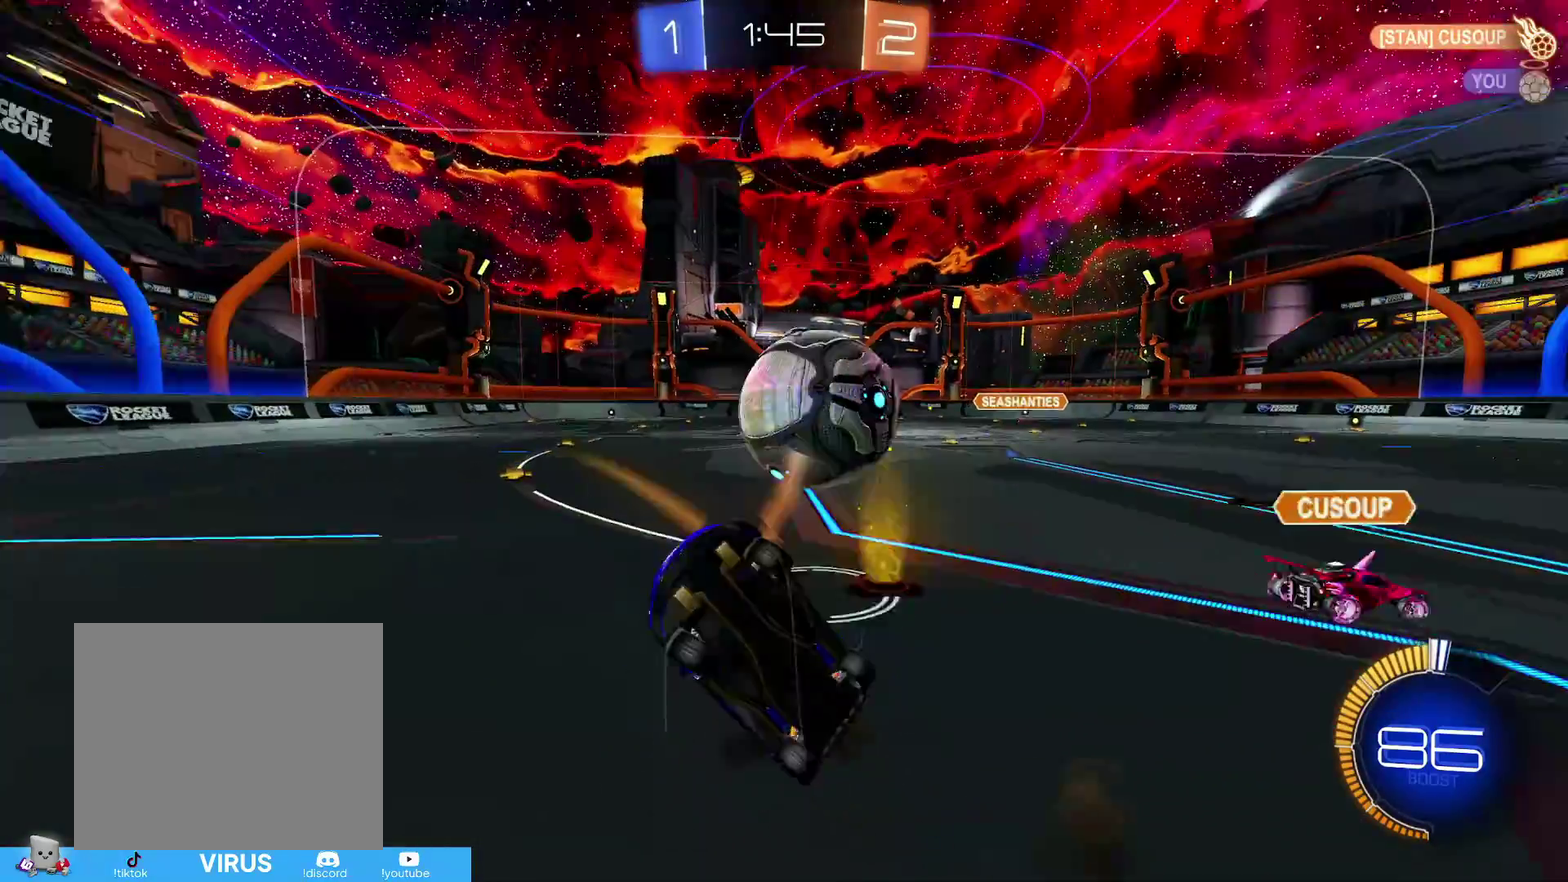
{"dt_ms": 700, "buttons": ["L2", "R2"], "left_stick": "right", "right_stick": "center", "events": [[383, "left_stick", "right"], [583, "R1", "up"], [600, "left_stick", "up-right"], [633, "R2", "down"], [667, "left_stick", "right"]]}
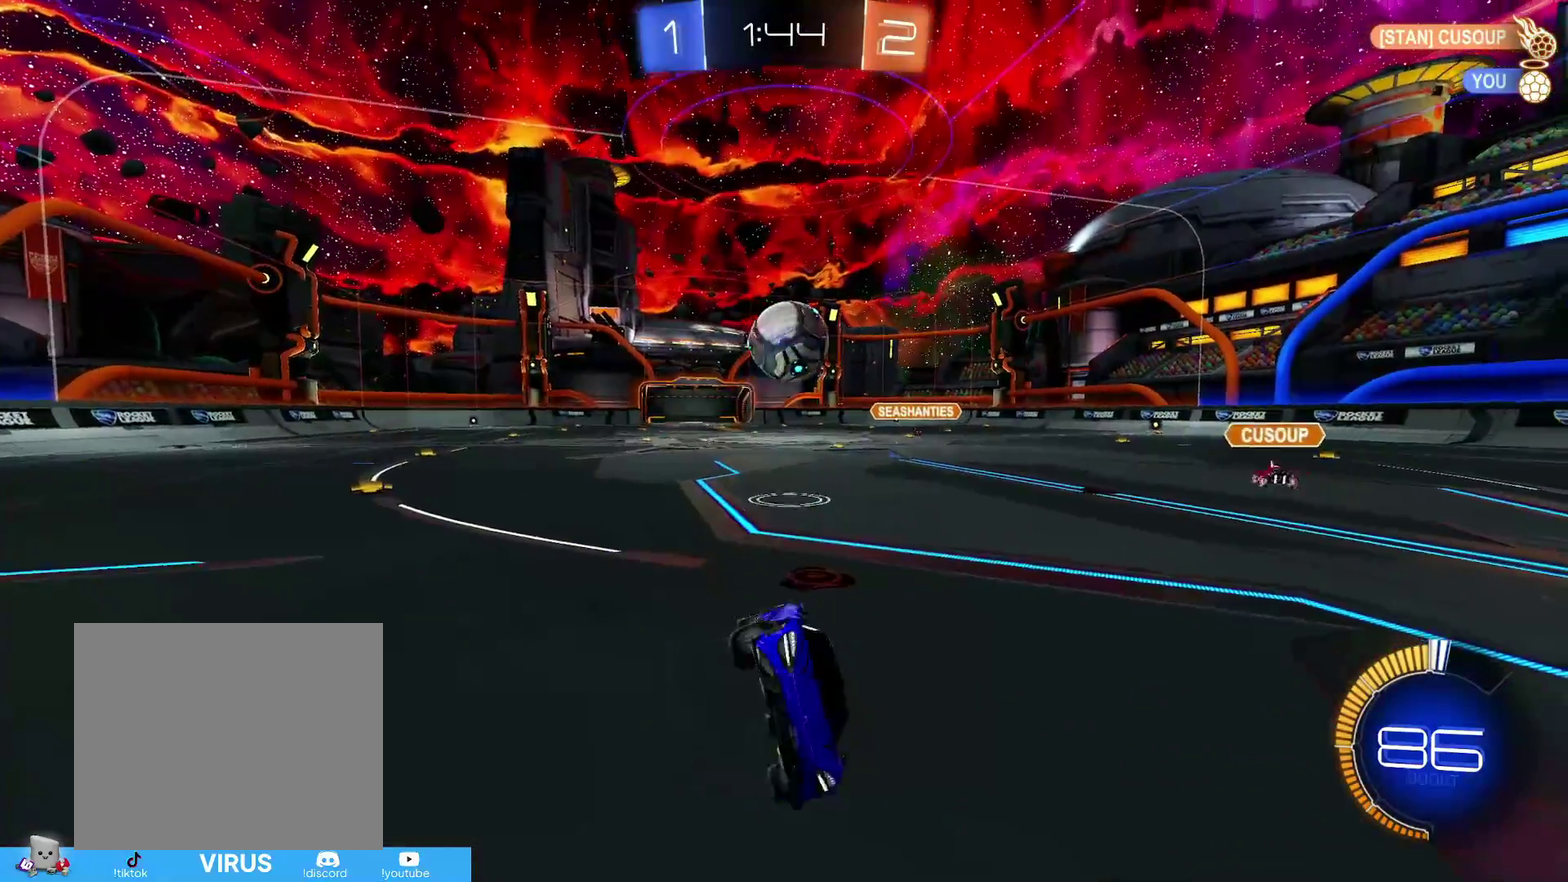
{"dt_ms": 300, "buttons": ["L2"], "left_stick": "center", "right_stick": "center", "events": [[133, "L2", "up"], [183, "L2", "down"], [200, "R2", "up"], [300, "left_stick", "center"]]}
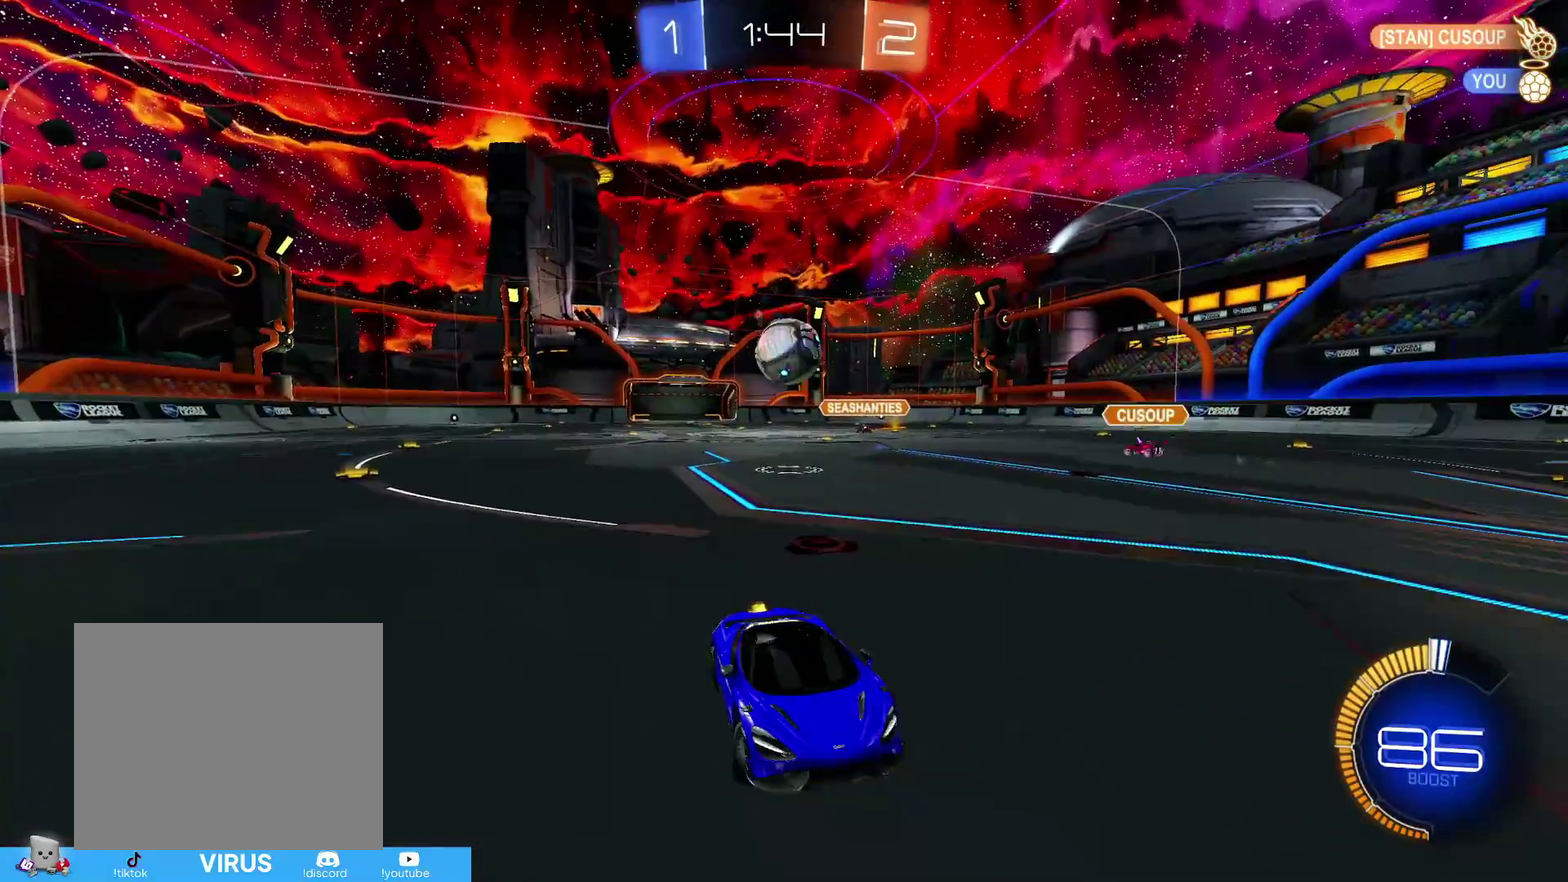
{"dt_ms": 500, "buttons": ["CIRCLE", "R2"], "left_stick": "center", "right_stick": "center", "events": [[83, "R2", "down"], [100, "L2", "up"], [233, "CIRCLE", "down"], [233, "left_stick", "down-left"], [383, "left_stick", "center"]]}
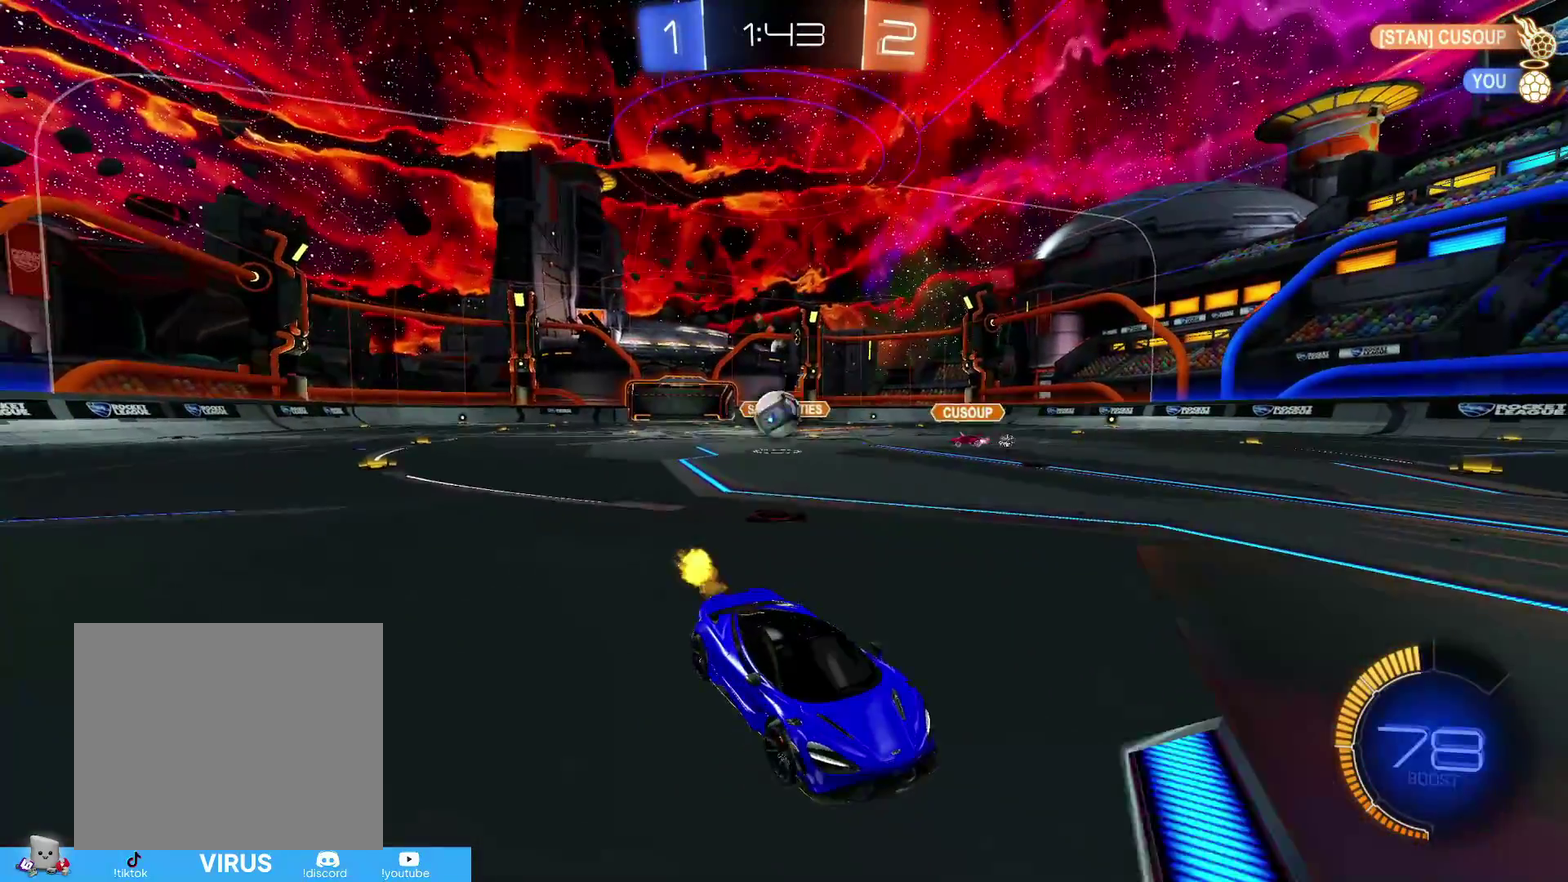
{"dt_ms": 400, "buttons": ["R2"], "left_stick": "center", "right_stick": "center", "events": [[250, "CIRCLE", "up"]]}
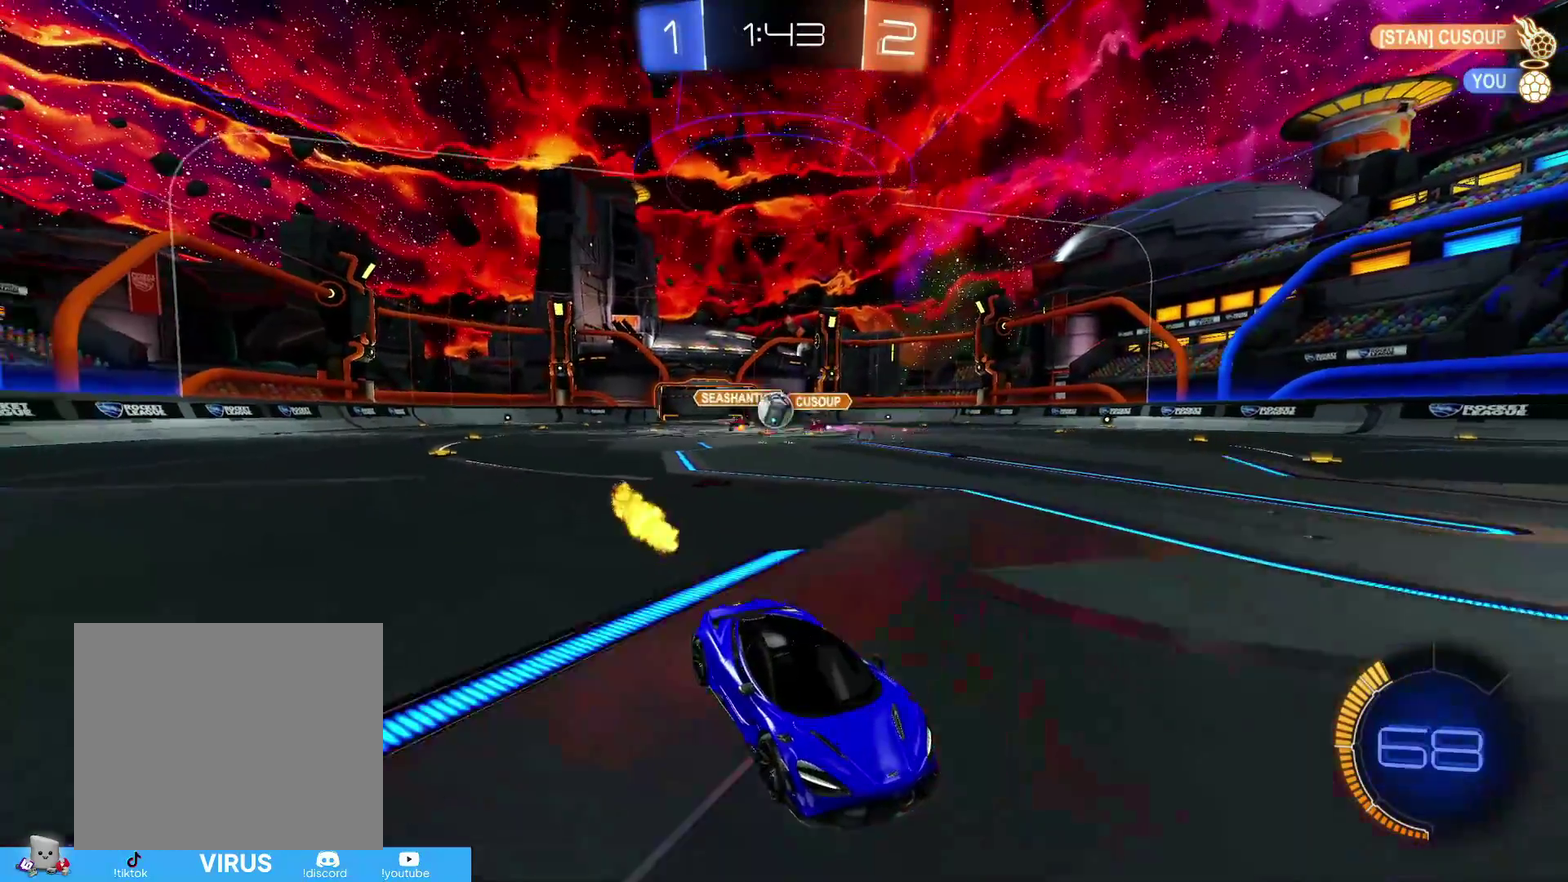
{"dt_ms": 700, "buttons": ["R2"], "left_stick": "down-right", "right_stick": "center", "events": [[150, "left_stick", "left"], [450, "left_stick", "down-left"], [500, "R2", "up"], [533, "L2", "down"], [600, "left_stick", "down-right"], [683, "L2", "up"], [683, "R2", "down"]]}
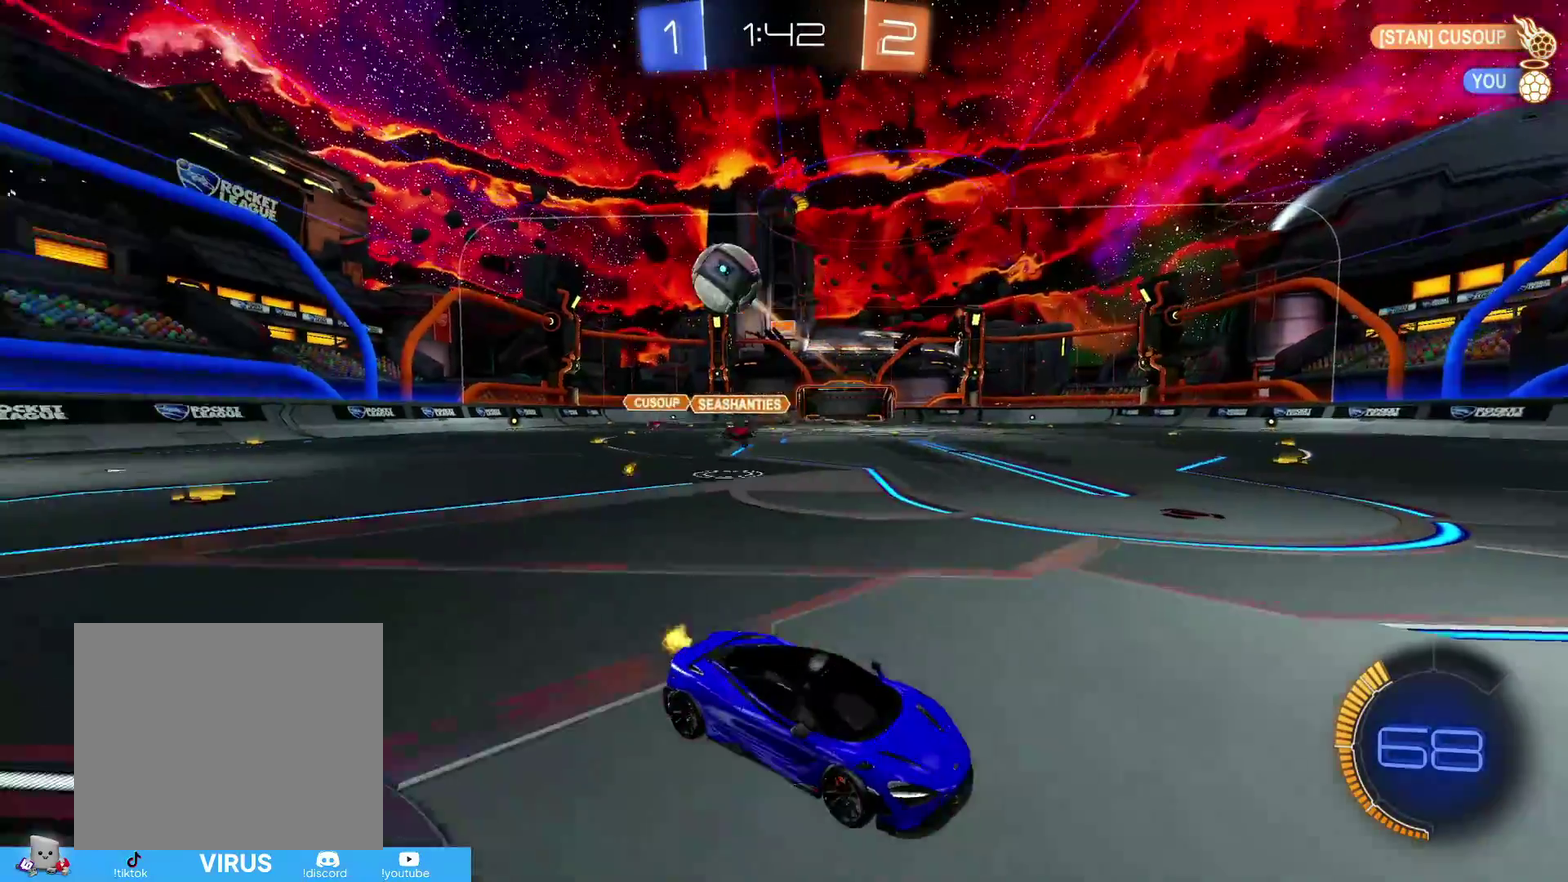
{"dt_ms": 400, "buttons": ["R2"], "left_stick": "right", "right_stick": "center", "events": [[33, "left_stick", "right"], [200, "R1", "down"], [383, "R1", "up"]]}
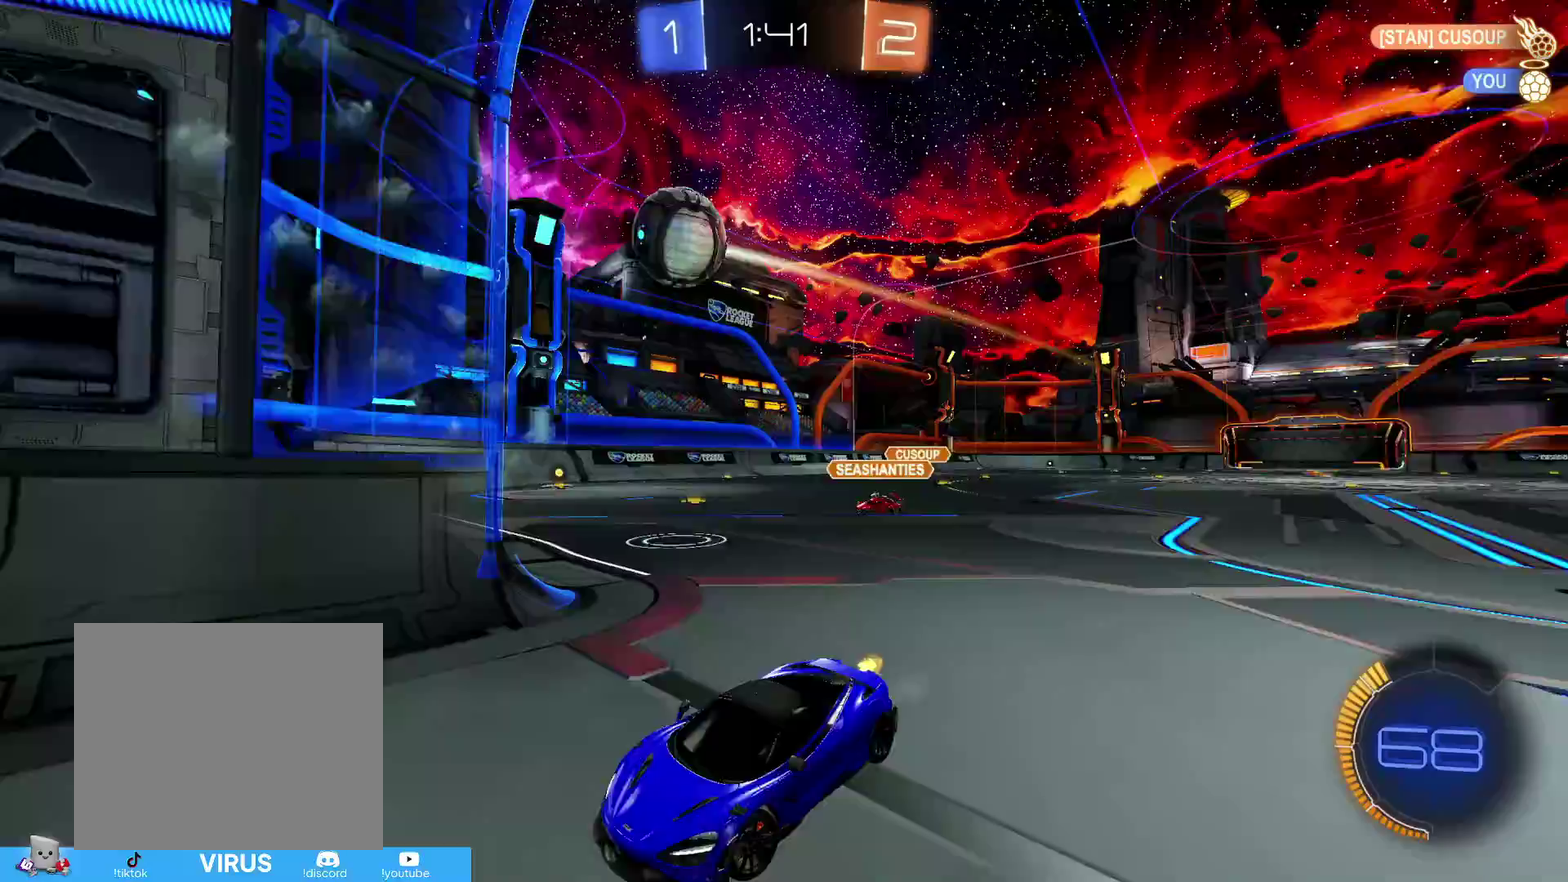
{"dt_ms": 400, "buttons": ["R1", "R2"], "left_stick": "right", "right_stick": "center", "events": [[183, "R1", "down"]]}
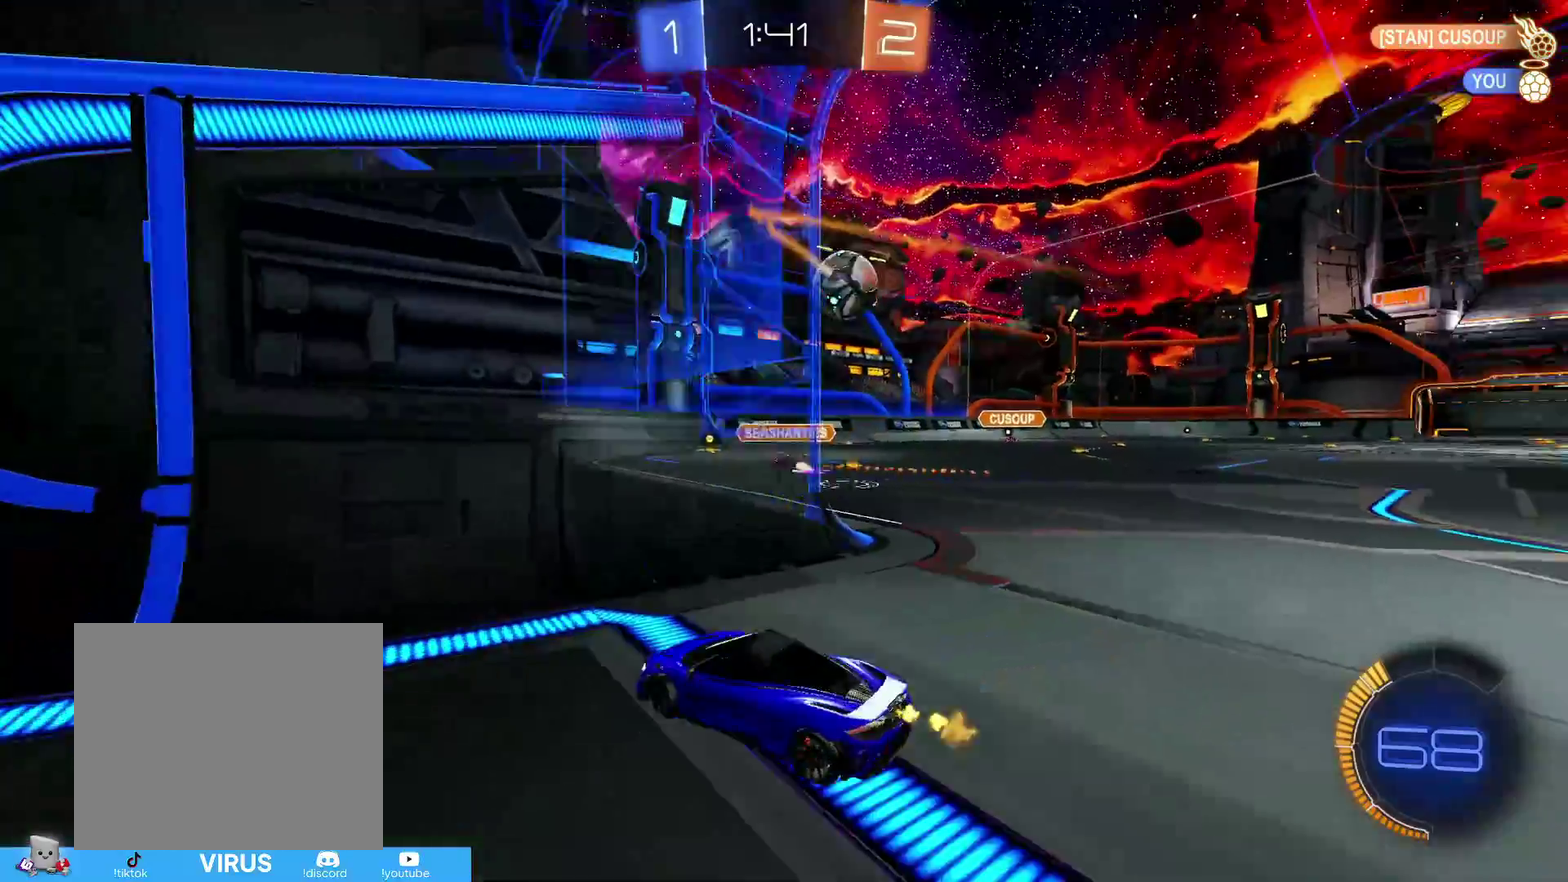
{"dt_ms": 600, "buttons": ["R2"], "left_stick": "right", "right_stick": "center", "events": [[183, "R1", "up"]]}
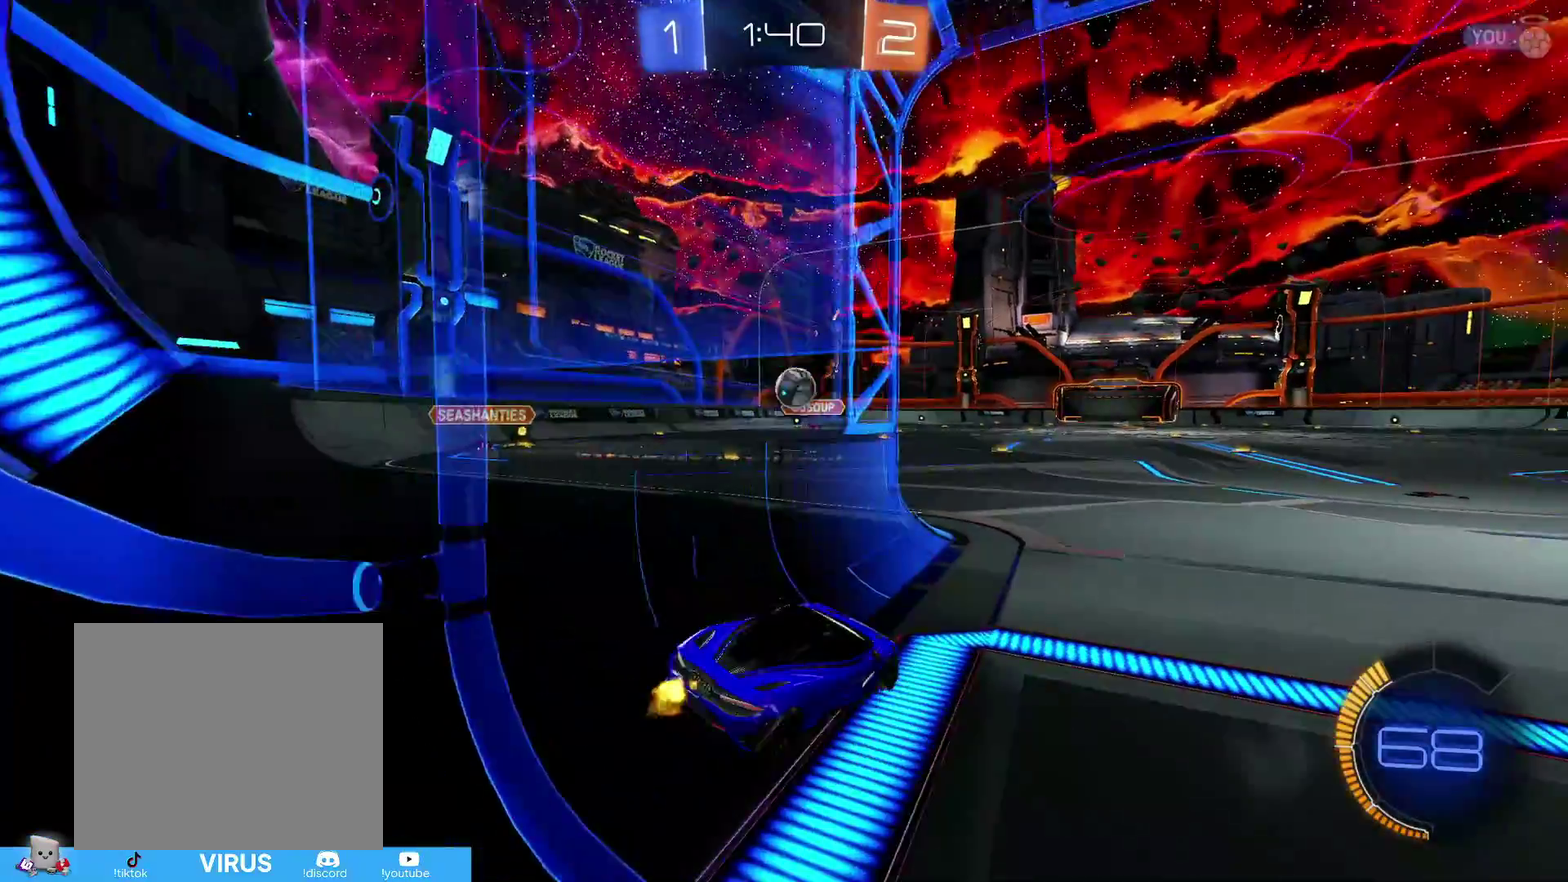
{"dt_ms": 500, "buttons": [], "left_stick": "left", "right_stick": "center", "events": [[250, "left_stick", "down-left"], [417, "left_stick", "left"], [483, "R2", "up"]]}
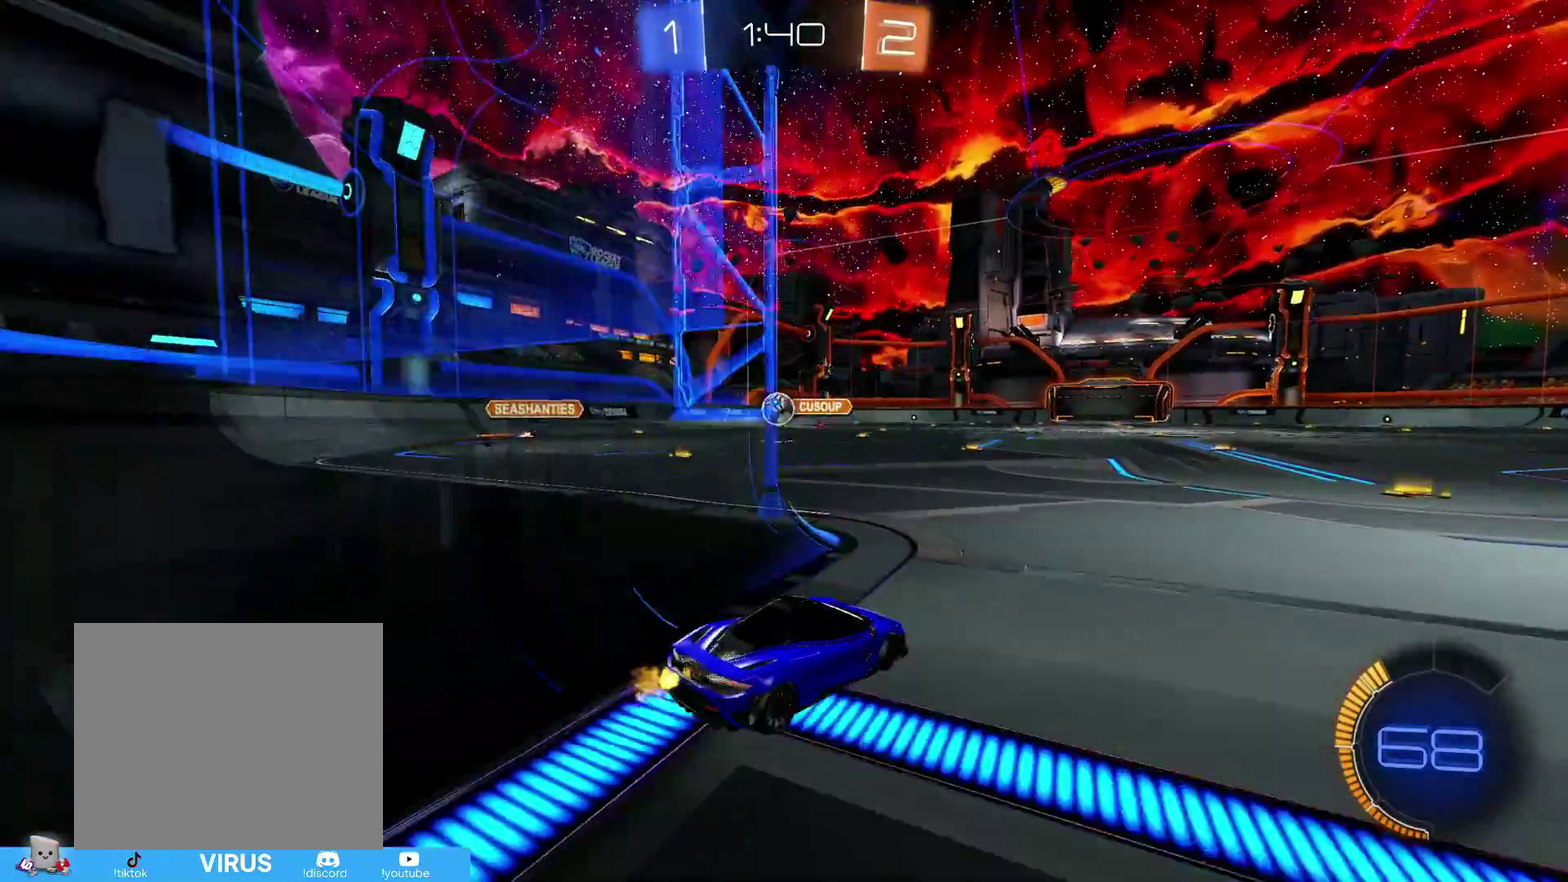
{"dt_ms": 500, "buttons": [], "left_stick": "center", "right_stick": "center"}
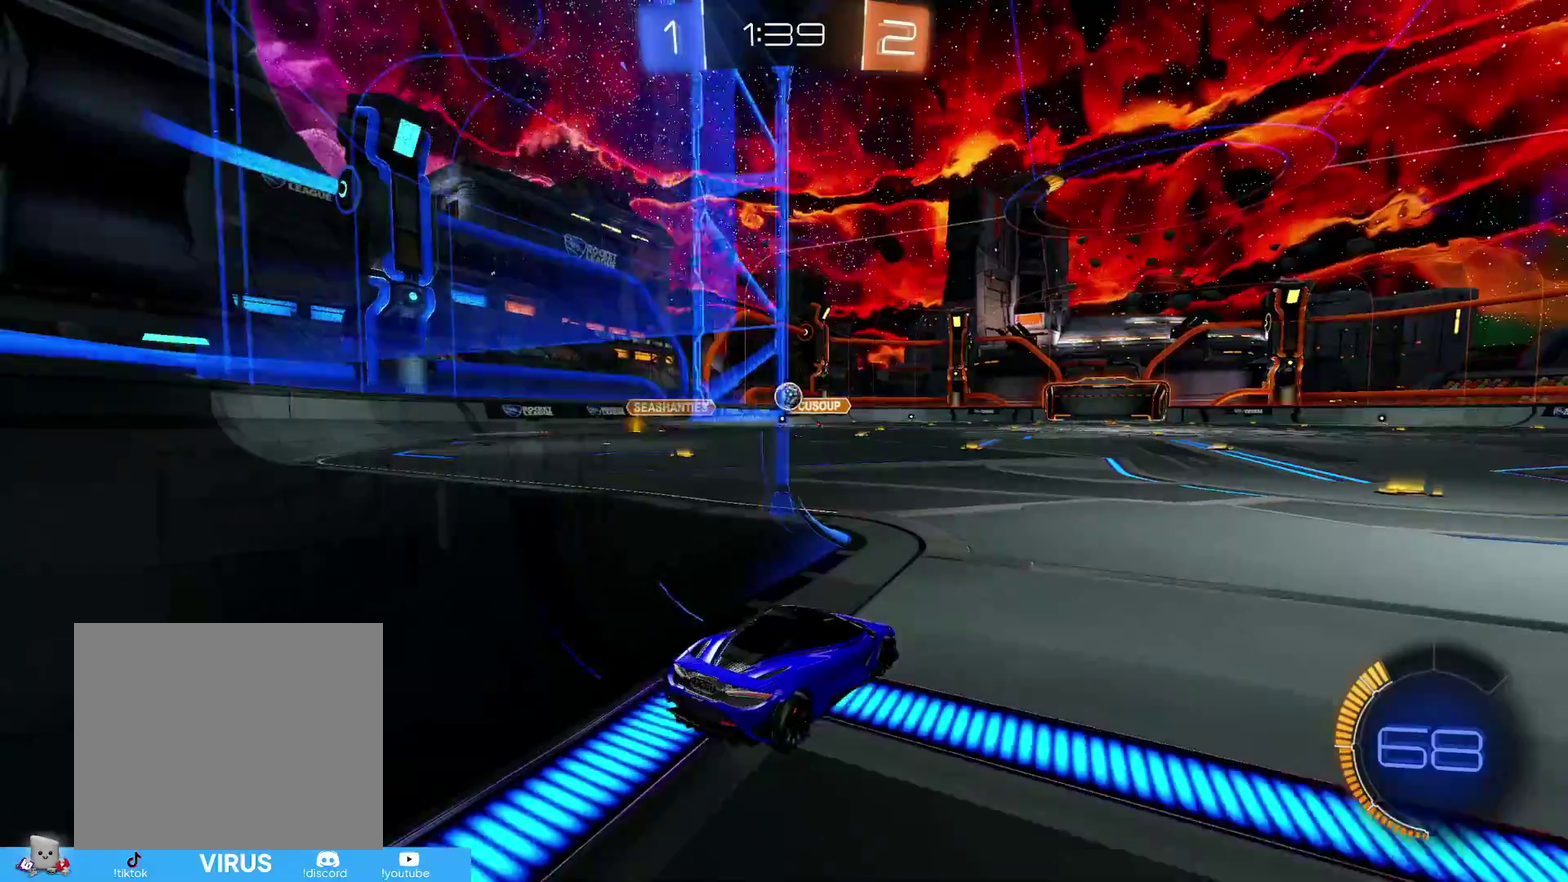
{"dt_ms": 700, "buttons": [], "left_stick": "down-left", "right_stick": "center", "events": [[133, "R2", "down"], [533, "R2", "up"], [700, "left_stick", "down-left"]]}
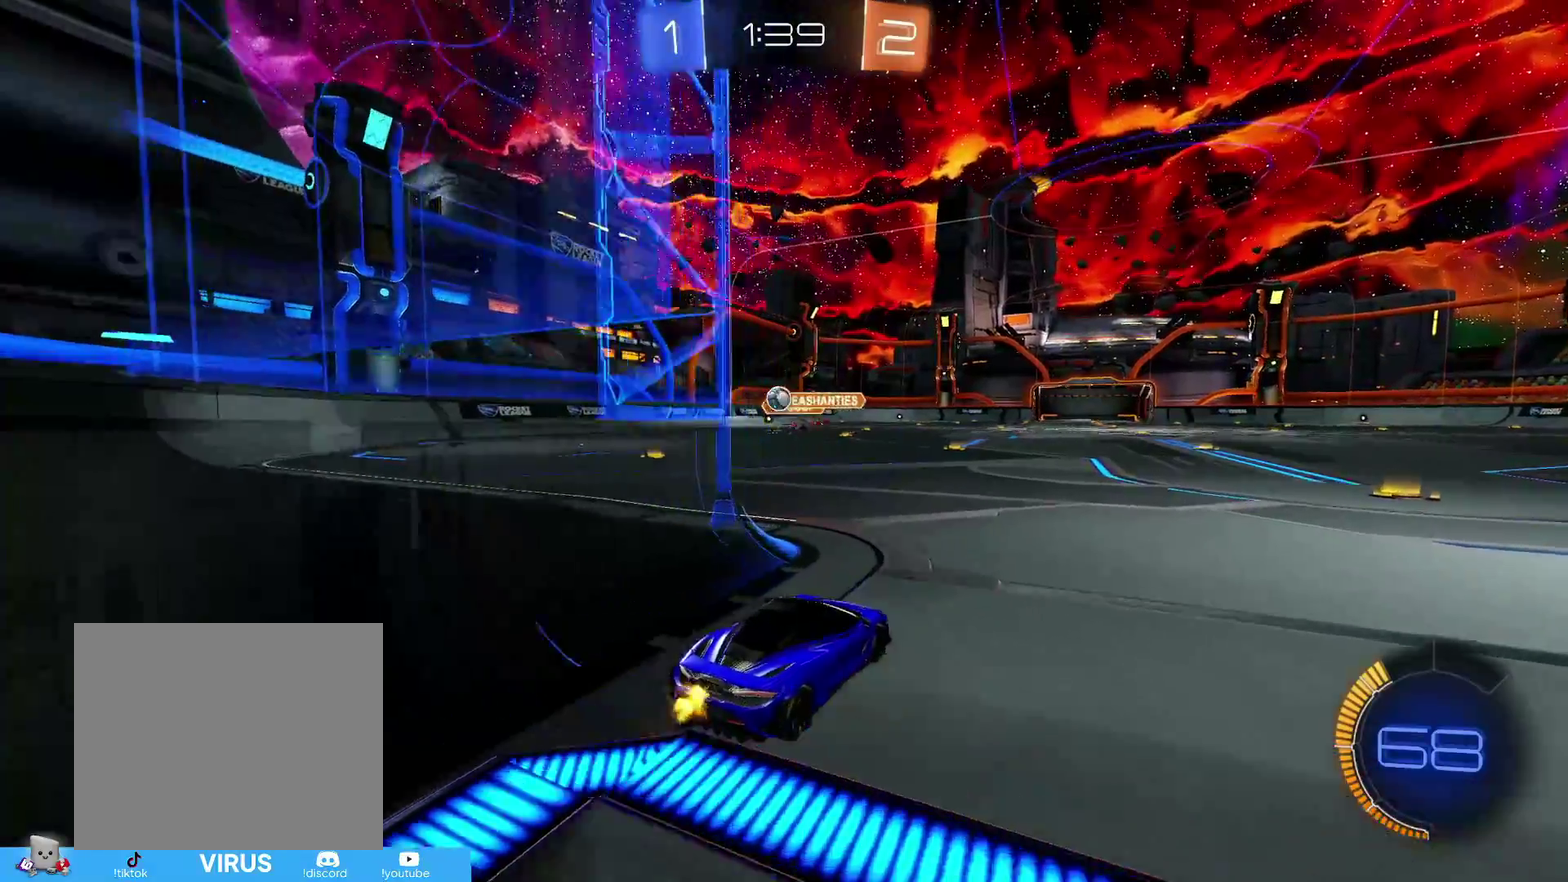
{"dt_ms": 300, "buttons": ["R2"], "left_stick": "left", "right_stick": "center", "events": [[250, "left_stick", "left"], [283, "R2", "down"]]}
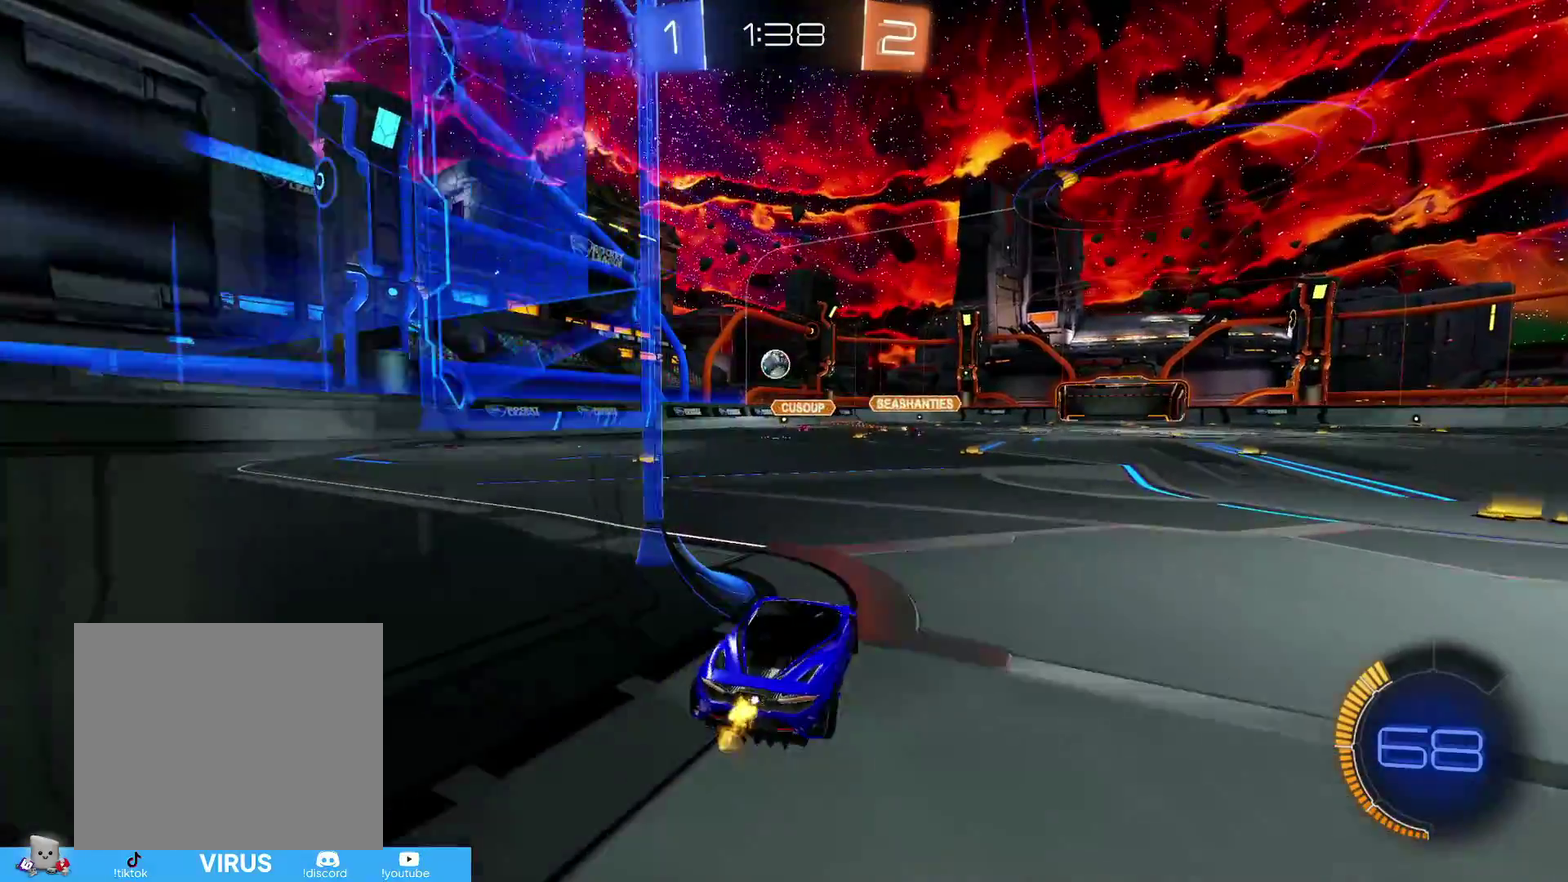
{"dt_ms": 600, "buttons": ["R1", "R2"], "left_stick": "left", "right_stick": "center", "events": [[83, "R2", "up"], [133, "R2", "down"], [183, "left_stick", "down-left"], [250, "left_stick", "center"], [383, "R2", "up"], [383, "left_stick", "down-left"], [433, "R2", "down"], [450, "left_stick", "left"], [583, "R1", "down"]]}
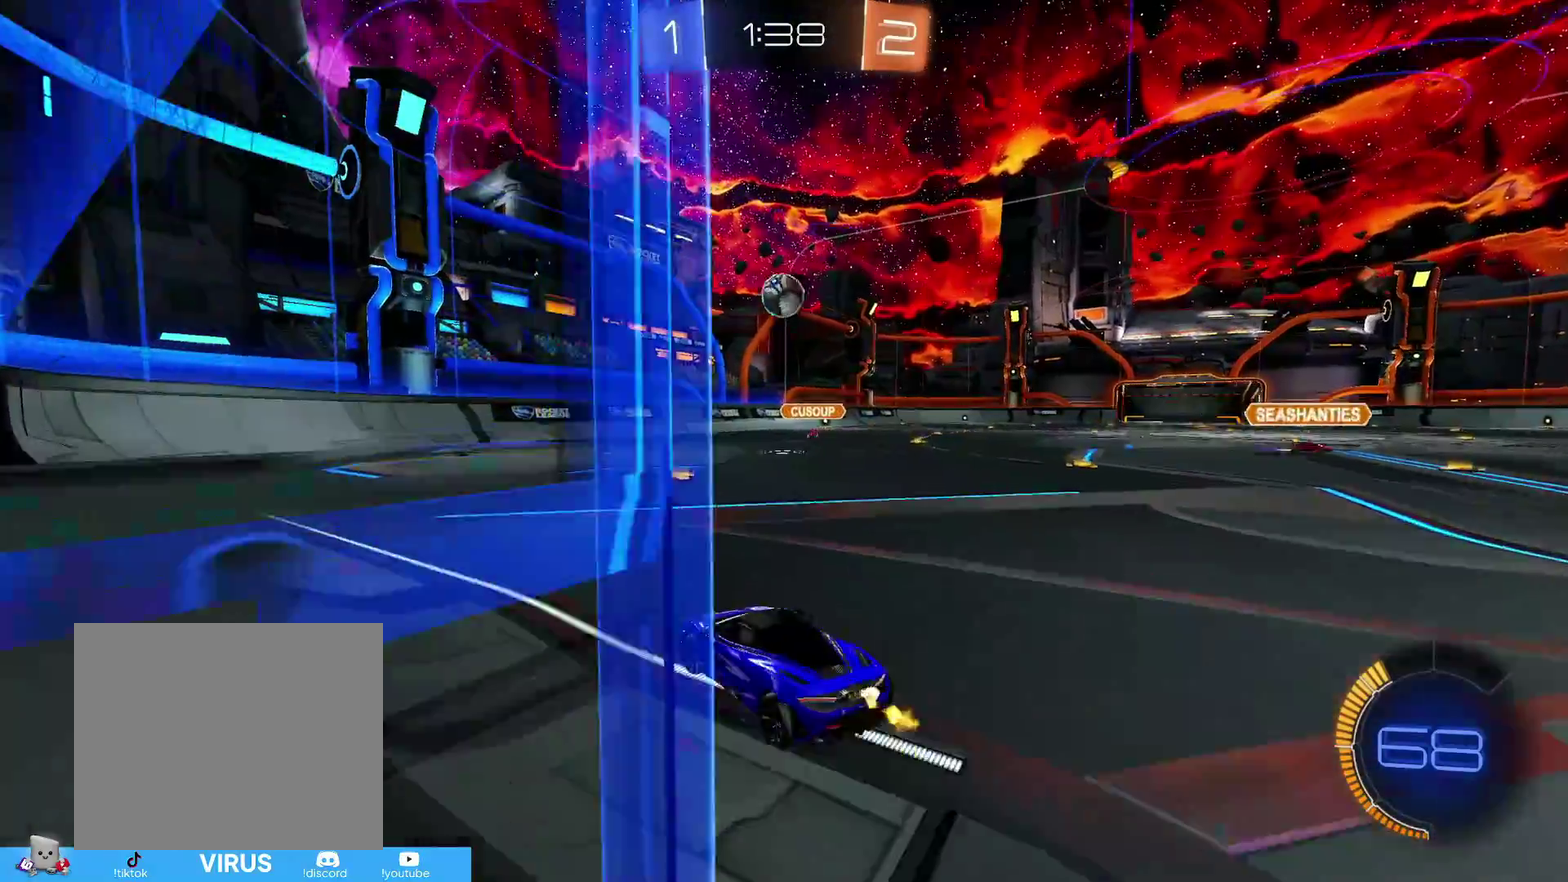
{"dt_ms": 400, "buttons": ["R2"], "left_stick": "left", "right_stick": "center", "events": [[100, "R1", "up"], [150, "L2", "down"], [183, "R2", "up"], [333, "R2", "down"], [383, "L2", "up"]]}
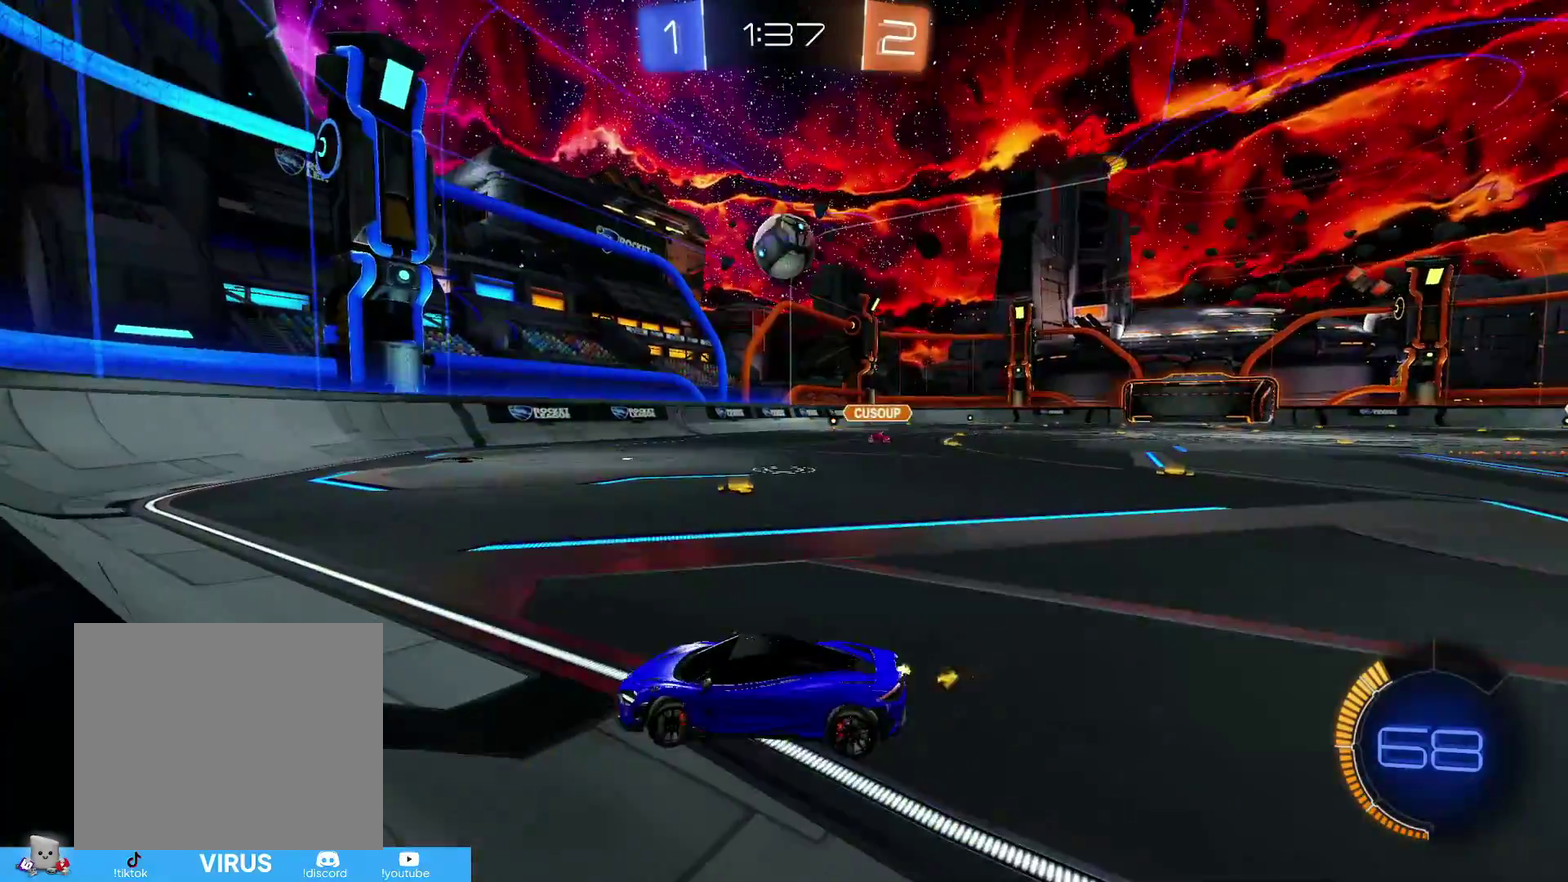
{"dt_ms": 300, "buttons": [], "left_stick": "down-left", "right_stick": "center"}
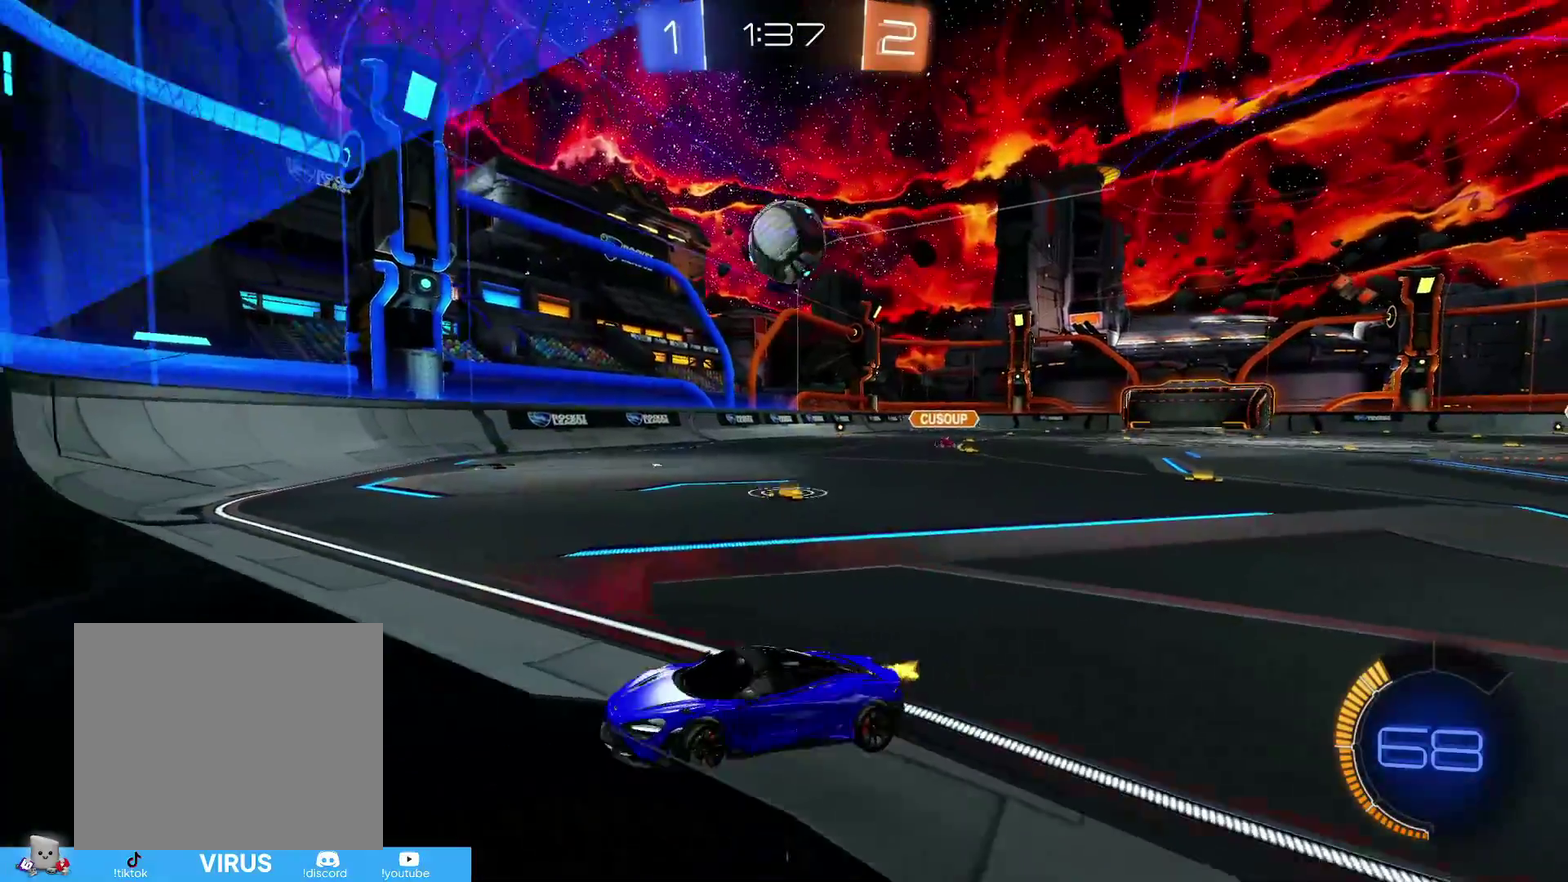
{"dt_ms": 900, "buttons": ["R2"], "left_stick": "right", "right_stick": "center"}
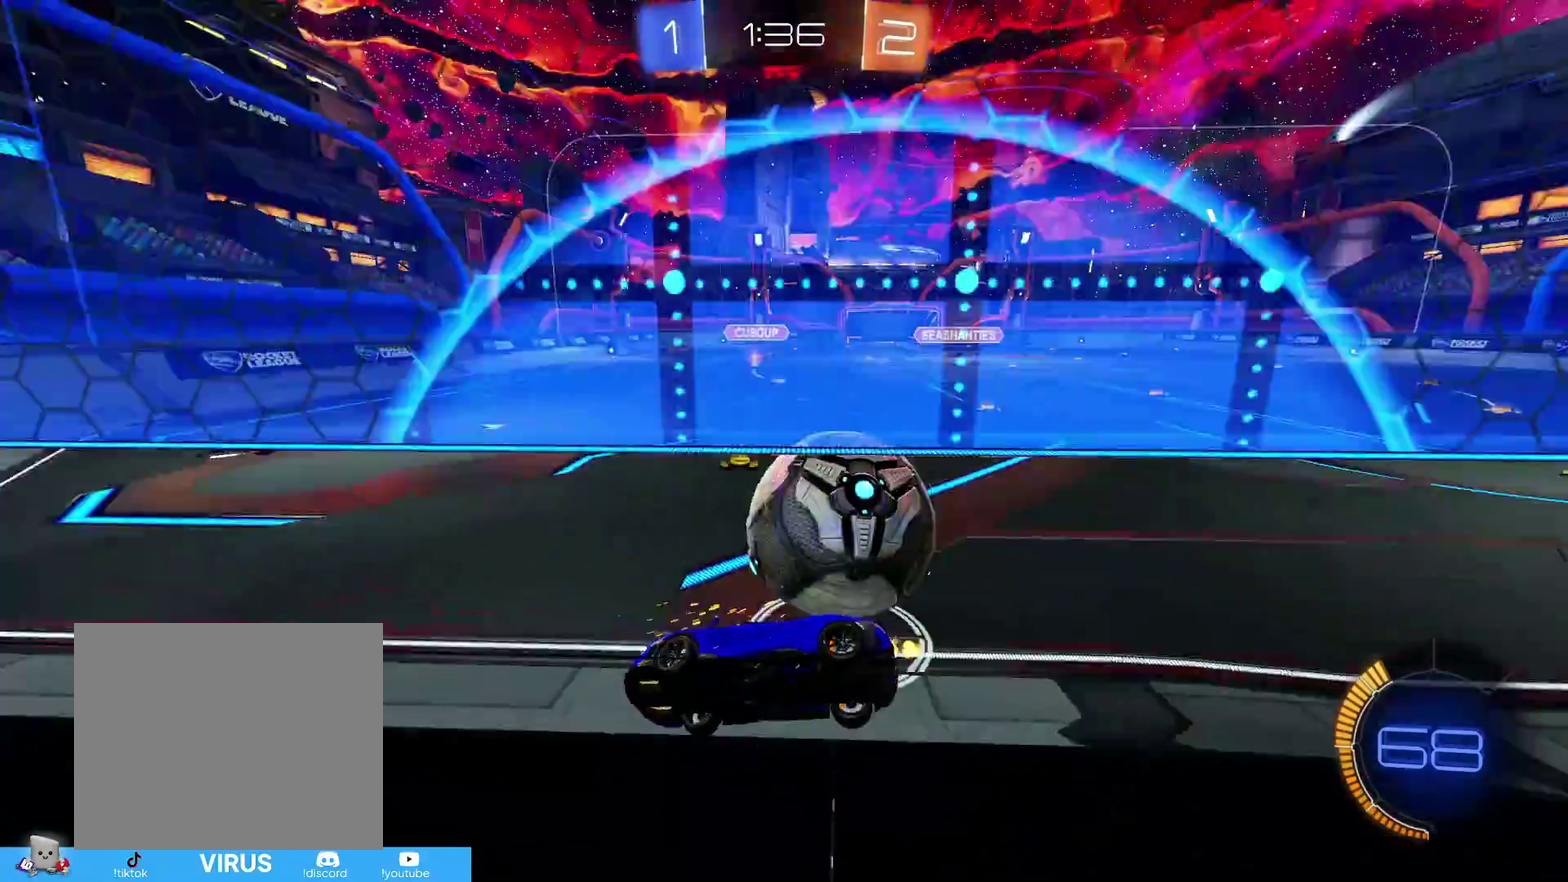
{"dt_ms": 300, "buttons": [], "left_stick": "right", "right_stick": "center", "events": [[83, "R2", "up"]]}